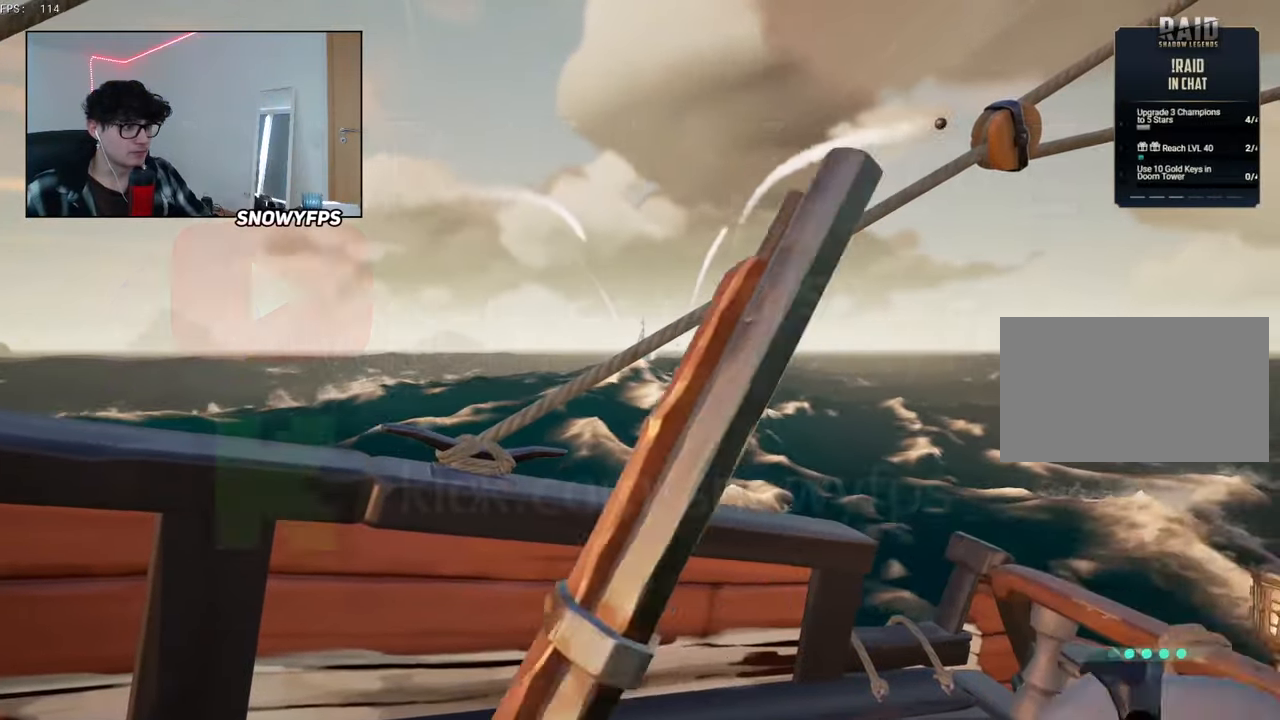
Gameplay with keyboard and mouse; each line is a JSON object with the keys and mouse buttons held at the frame after it. "events" lists presses ("down") and releases ("up") of "1", "2", "3", "4", "5", "a", "alt", "c", "caps_lock", "ctrl", "d", "e", "f", "g", "q", "r", "s", "shift", "space", "t", "tab", "v", "w", "x", "z", "mouse_left", "mouse_wheel" and "mouse_right" between this image and that frame as [ms after this image, input, new state], when the widget could be followed in between. "mouse_left", "mouse_wheel", "mouse_right" = the "left", "wheel", "right" buttons of the "mouse" list. No other keys are recorded. "wheel" means that the mouse wheel is clicked or scrolled. "mouse_move" is the direction in which the mouse moves at that frame (one of eight, or "still"), when it could be read.
{"keys": ["d", "w"], "mouse": ["right"], "mouse_move": "left", "events": [[267, "d", "down"], [317, "w", "down"], [450, "mouse_right", "down"]]}
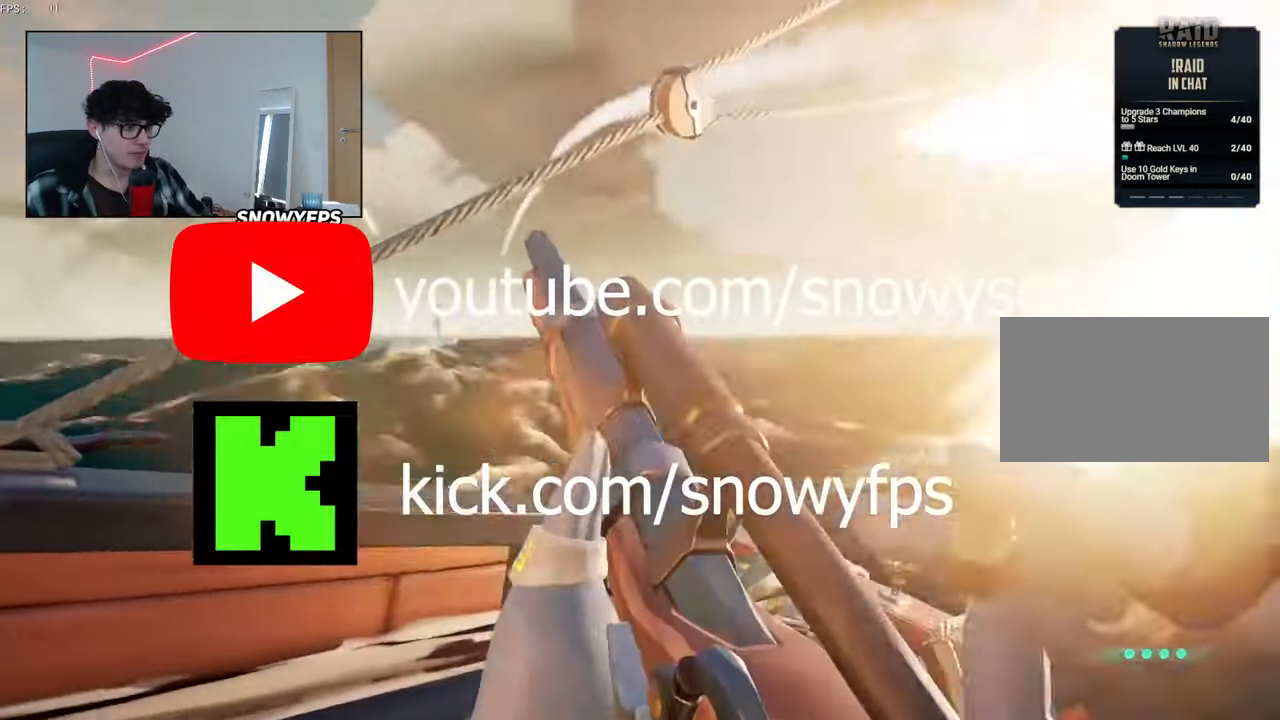
{"keys": ["s"], "mouse": ["right"], "mouse_move": "still", "events": [[100, "w", "up"], [183, "d", "up"], [467, "s", "down"]]}
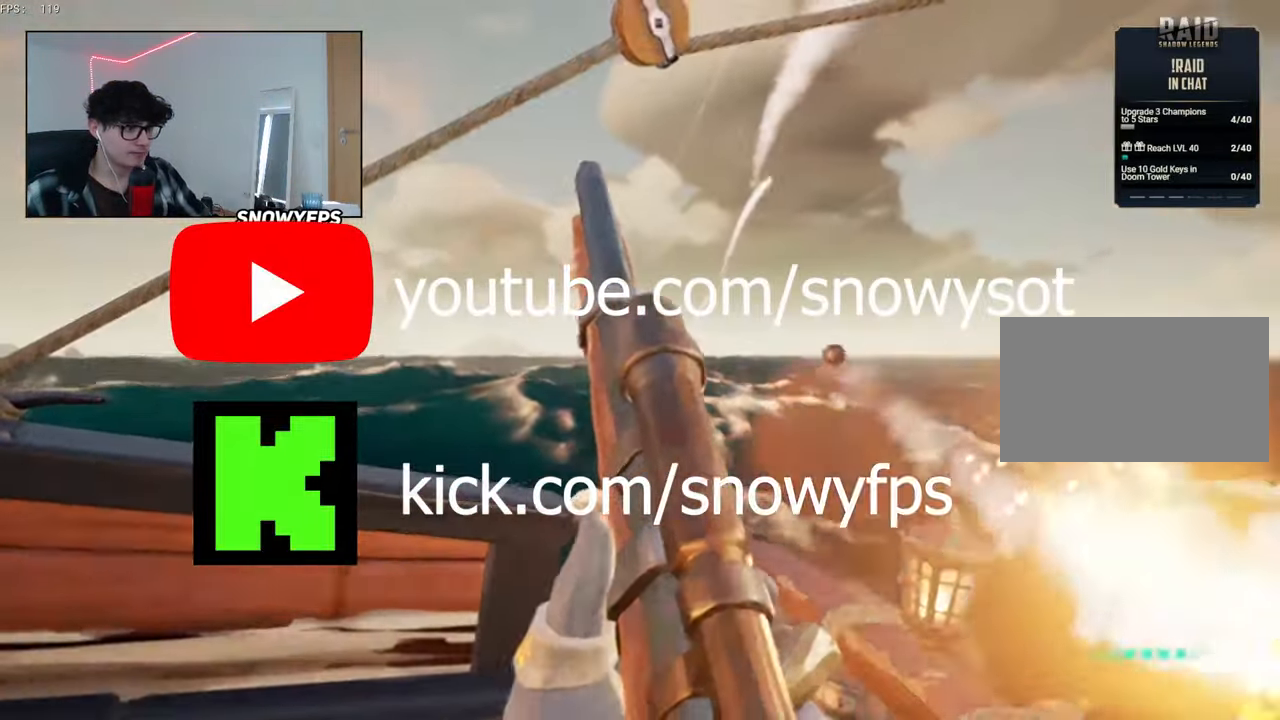
{"keys": ["d"], "mouse": [], "mouse_move": "right", "events": [[166, "mouse_right", "up"], [300, "d", "down"], [433, "s", "up"]]}
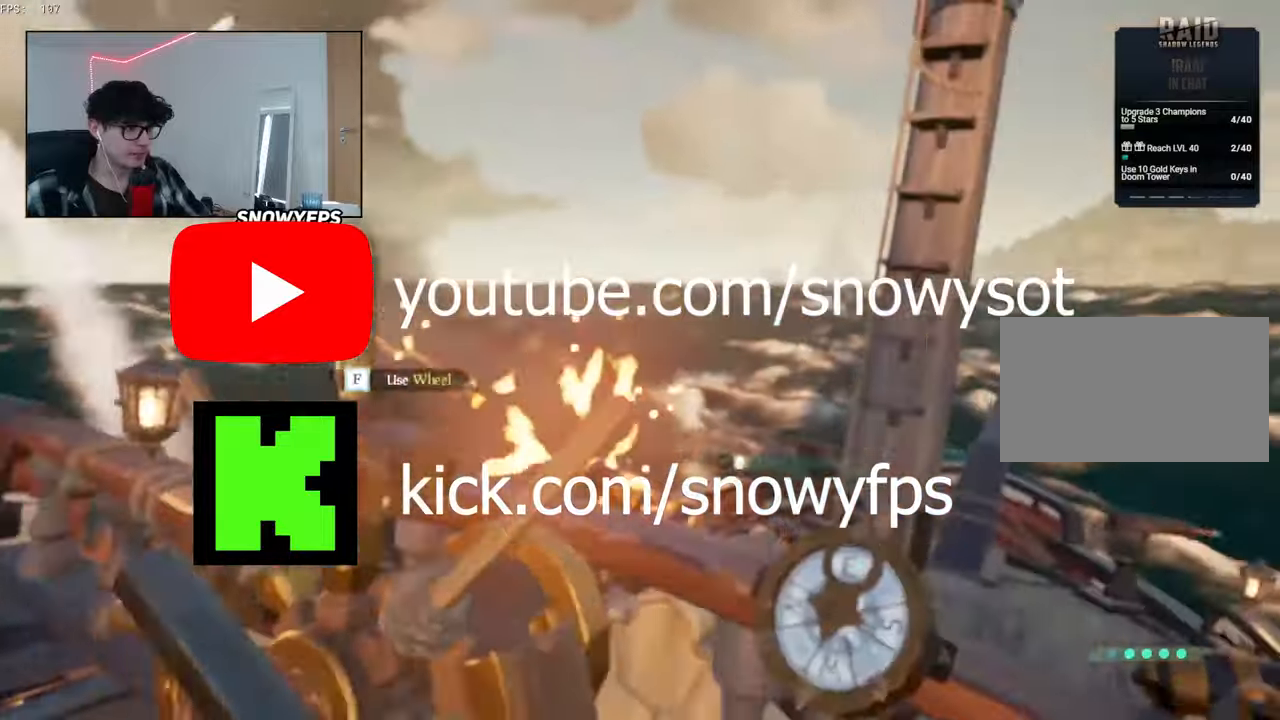
{"keys": [], "mouse": [], "mouse_move": "left", "events": [[216, "w", "down"], [416, "d", "up"], [450, "w", "up"]]}
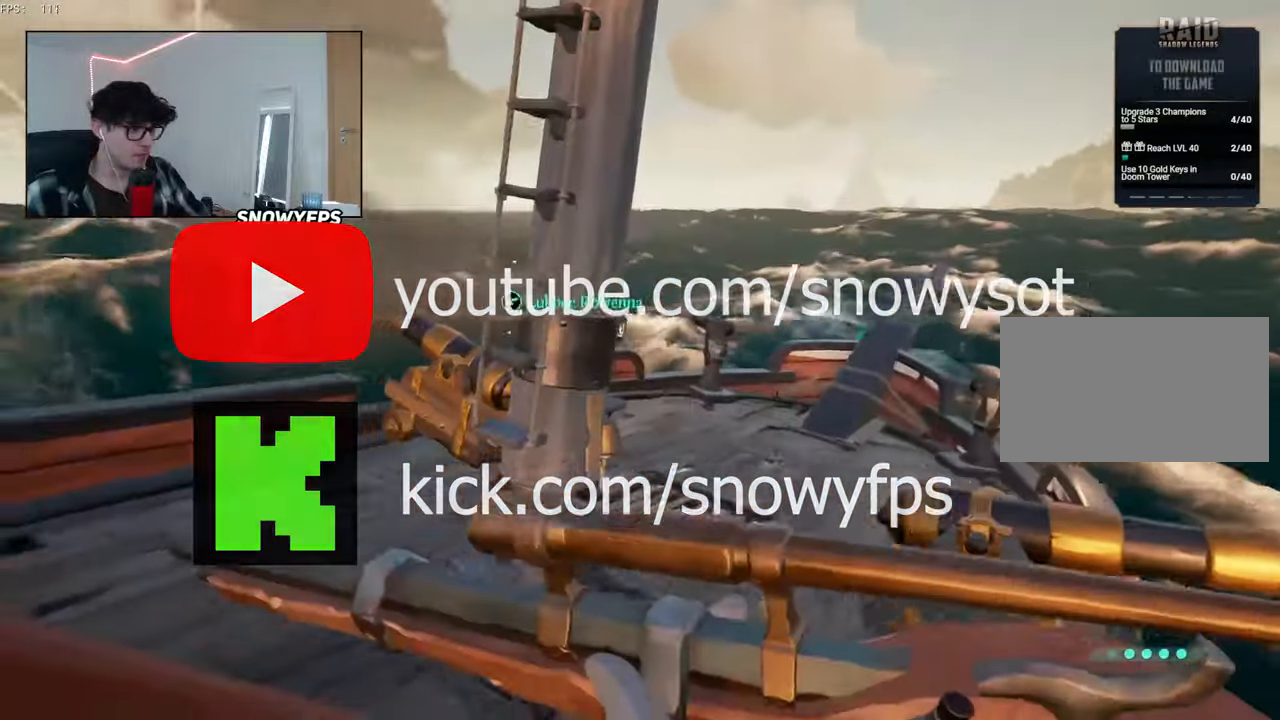
{"keys": ["a"], "mouse": ["right"], "mouse_move": "up-left", "events": [[50, "a", "down"], [433, "mouse_right", "down"]]}
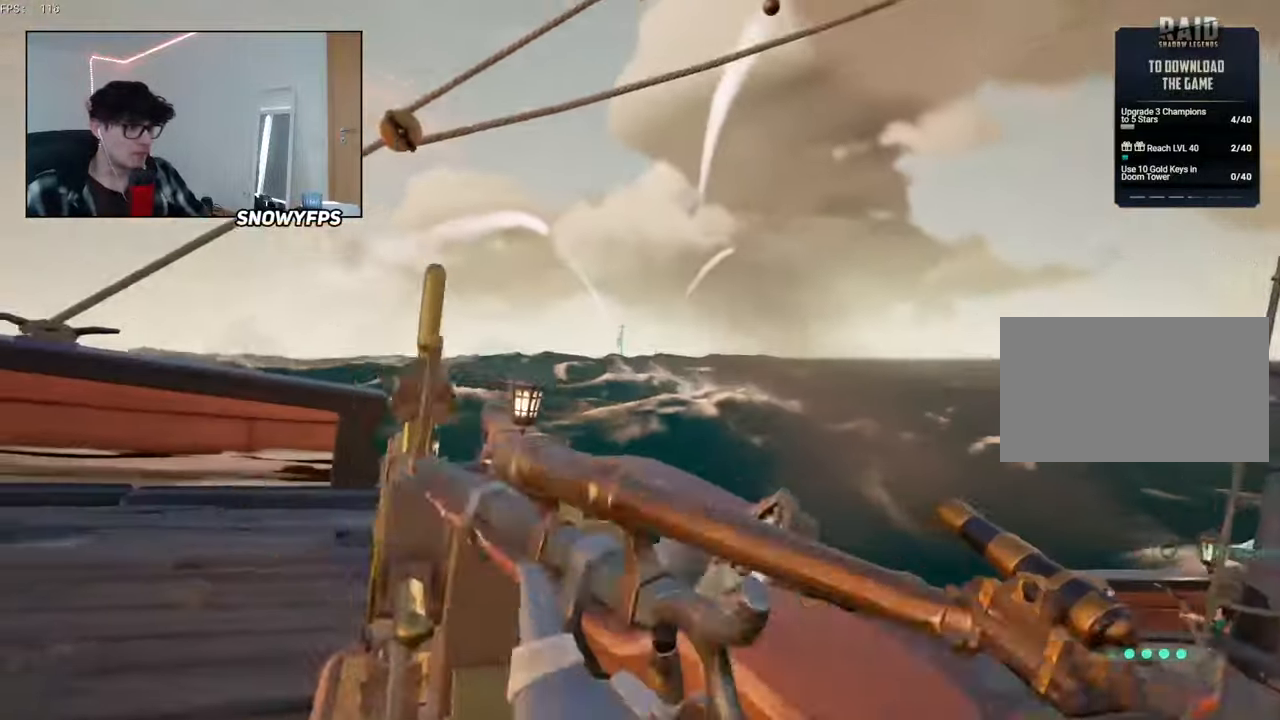
{"keys": [], "mouse": ["right"], "mouse_move": "still", "events": [[66, "a", "up"]]}
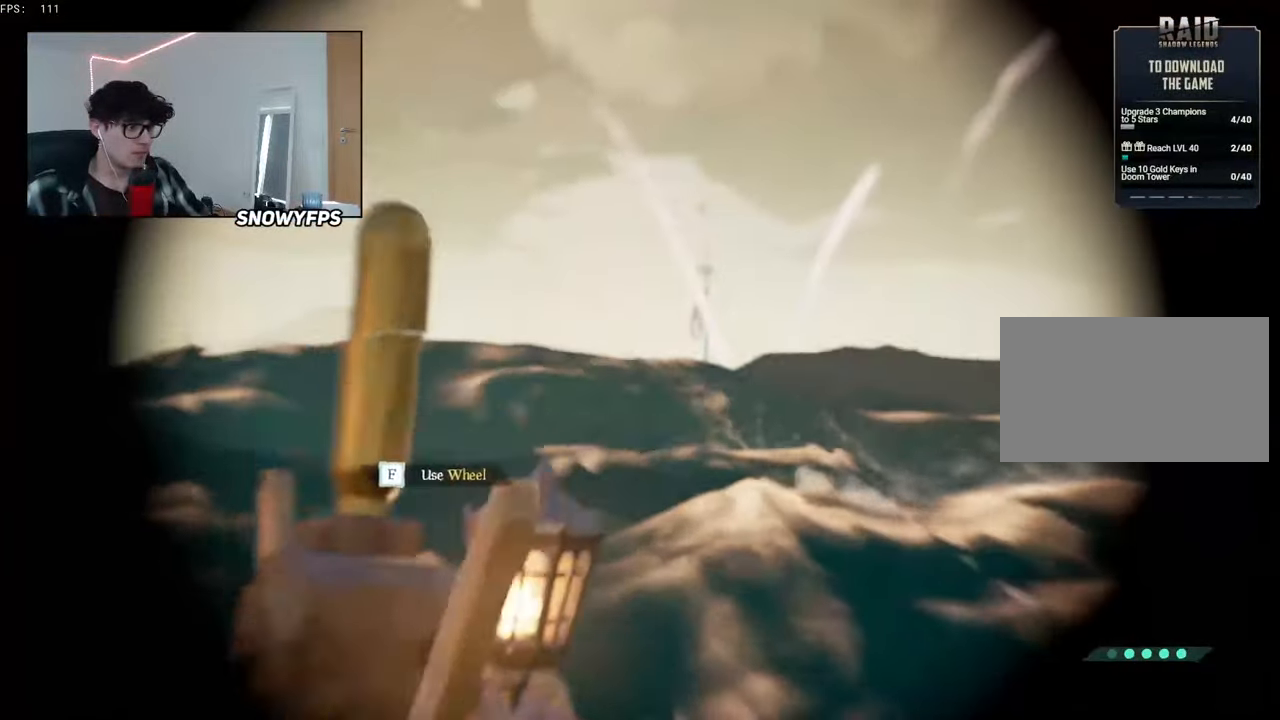
{"keys": ["x"], "mouse": ["left", "right"], "mouse_move": "still", "events": [[33, "space", "down"], [133, "space", "up"], [416, "mouse_left", "down"], [450, "x", "down"]]}
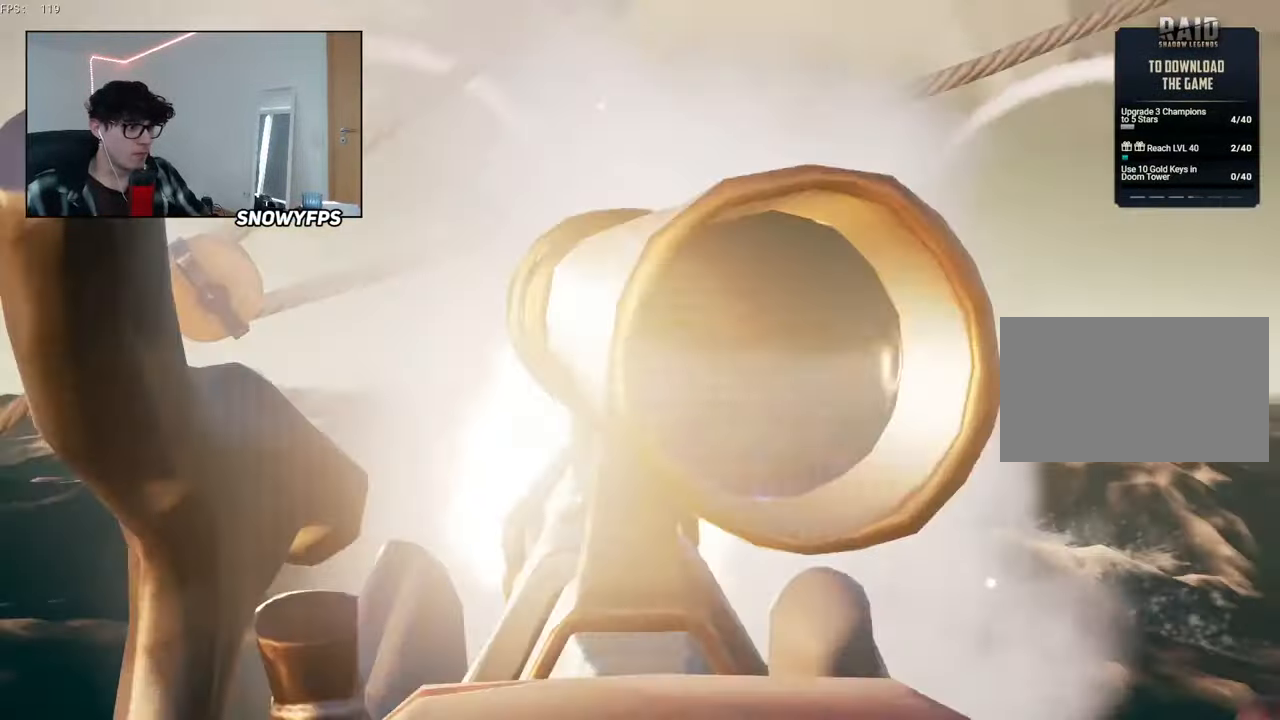
{"keys": ["a", "w"], "mouse": [], "mouse_move": "still", "events": [[50, "mouse_left", "up"], [50, "x", "up"], [100, "mouse_right", "up"], [100, "x", "down"], [150, "x", "up"], [233, "w", "down"], [433, "a", "down"]]}
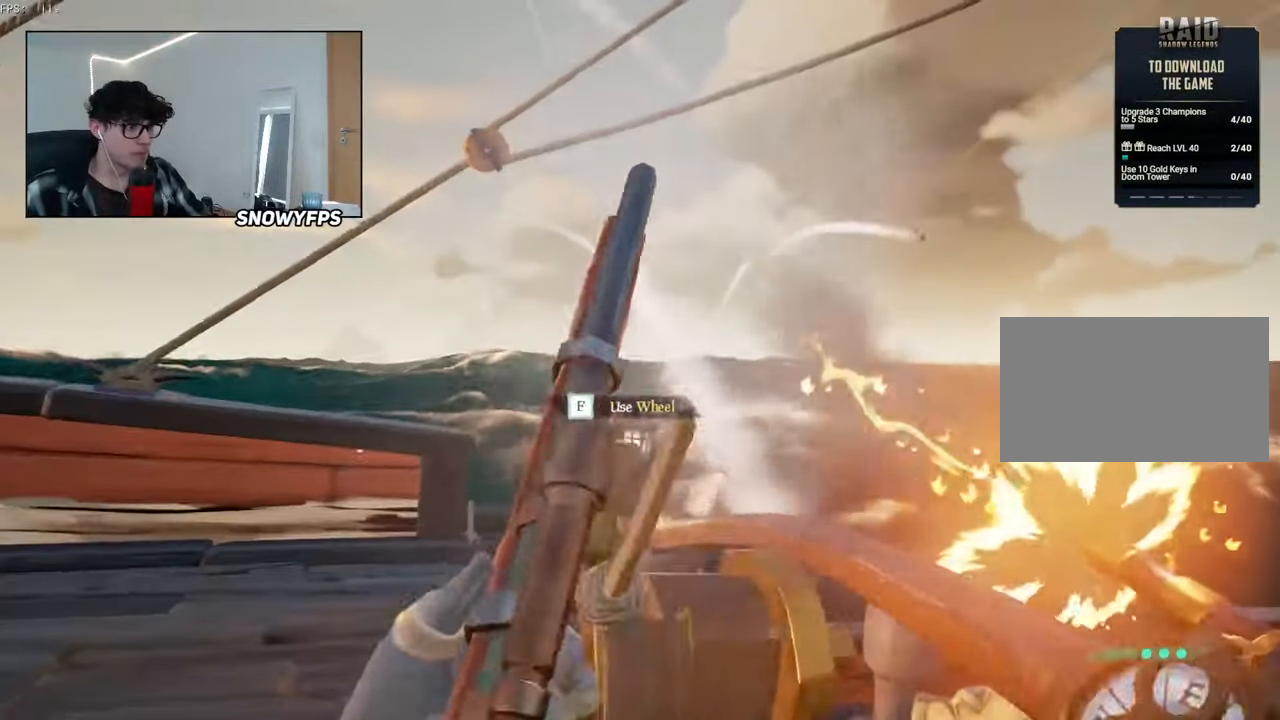
{"keys": [], "mouse": [], "mouse_move": "still", "events": [[16, "a", "up"], [66, "w", "up"], [116, "f", "down"], [166, "f", "up"]]}
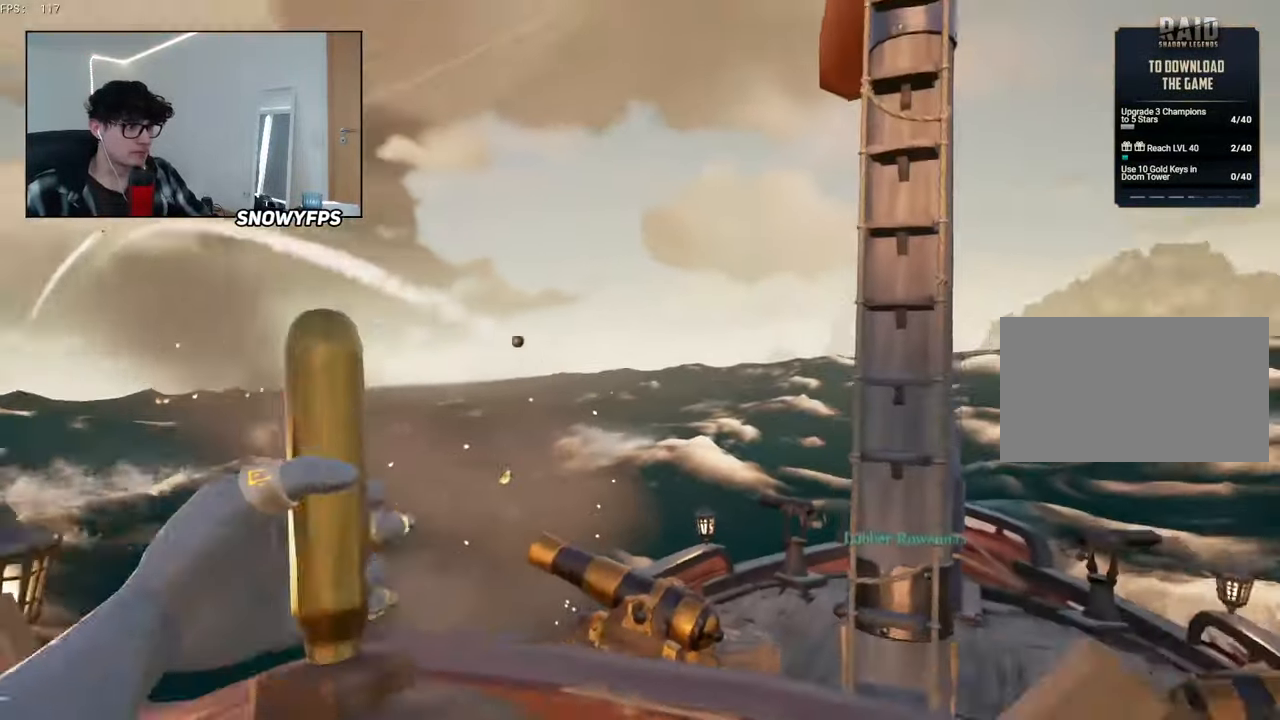
{"keys": ["d"], "mouse": [], "mouse_move": "left", "events": [[83, "d", "down"]]}
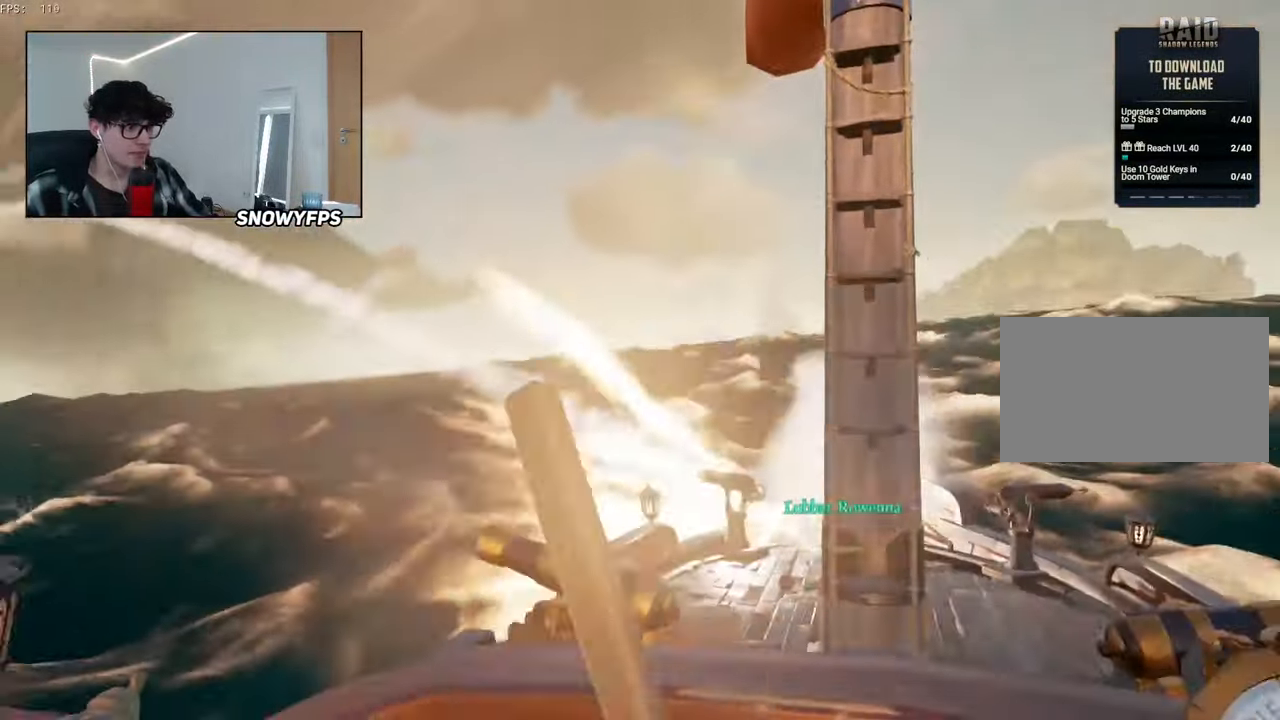
{"keys": [], "mouse": [], "mouse_move": "still", "events": [[383, "d", "up"]]}
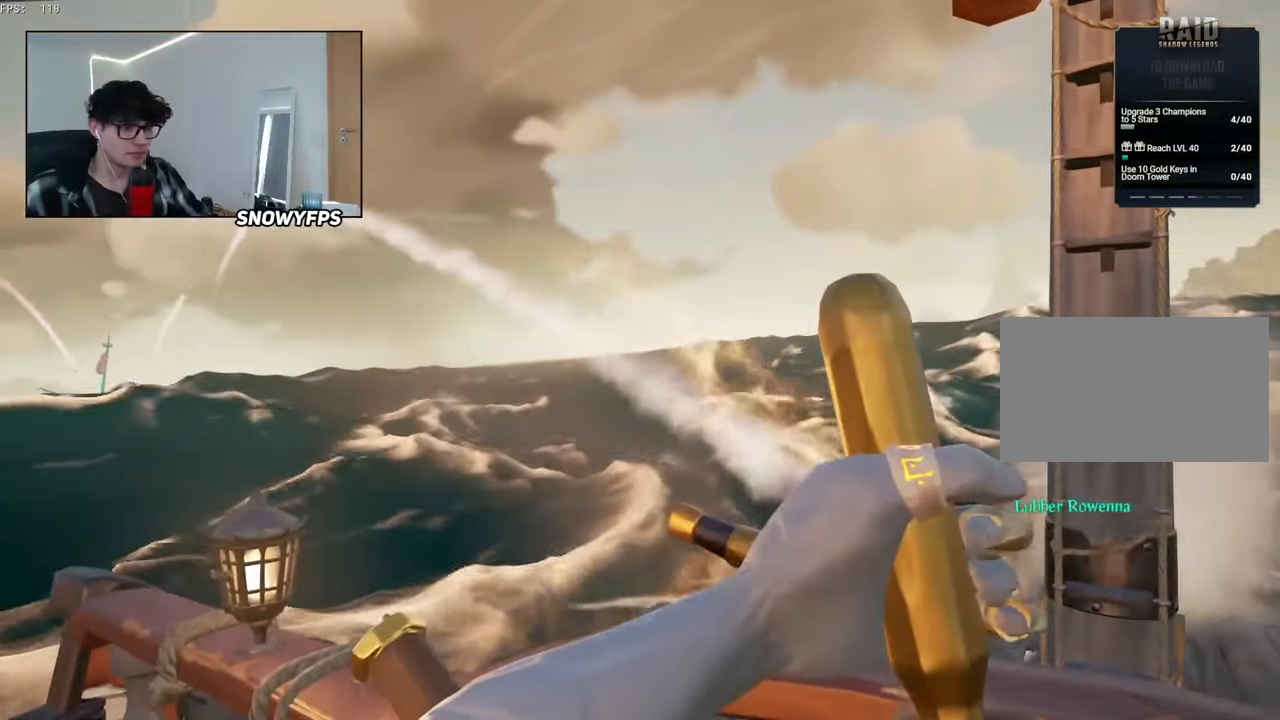
{"keys": ["s"], "mouse": [], "mouse_move": "still", "events": [[400, "f", "down"], [433, "f", "up"], [483, "s", "down"]]}
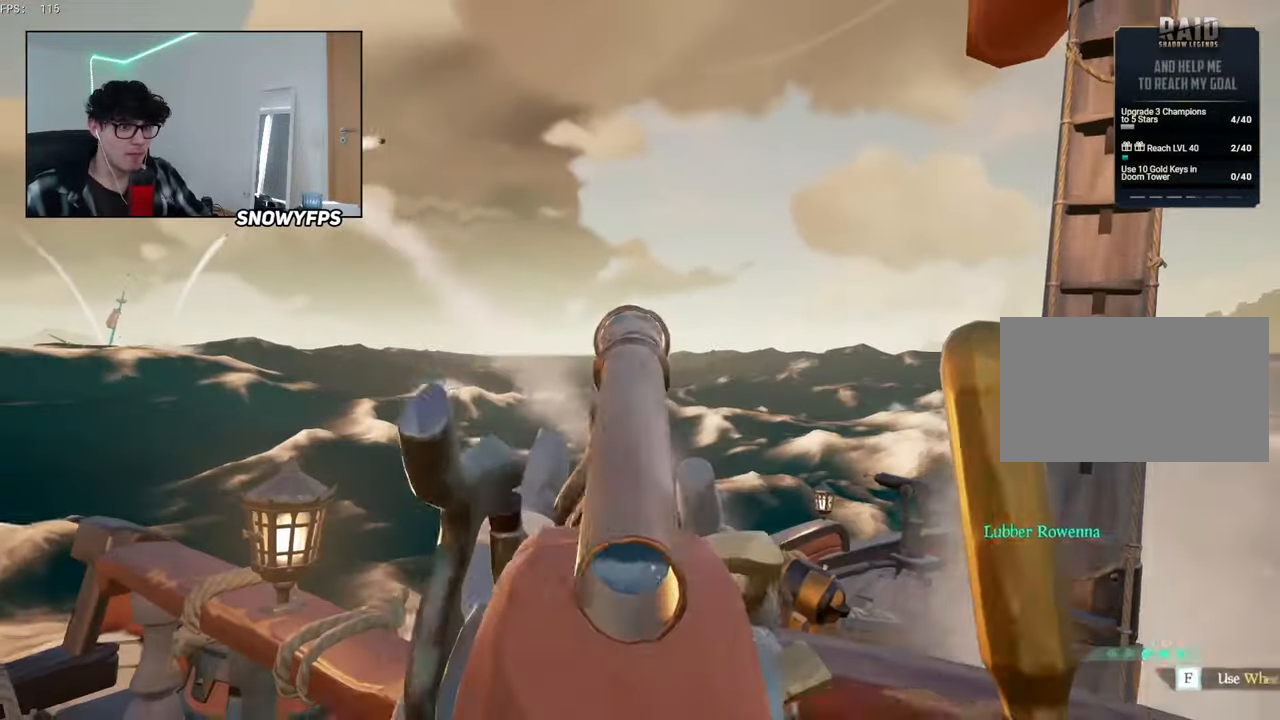
{"keys": ["s"], "mouse": [], "mouse_move": "still", "events": [[416, "a", "down"], [500, "a", "up"]]}
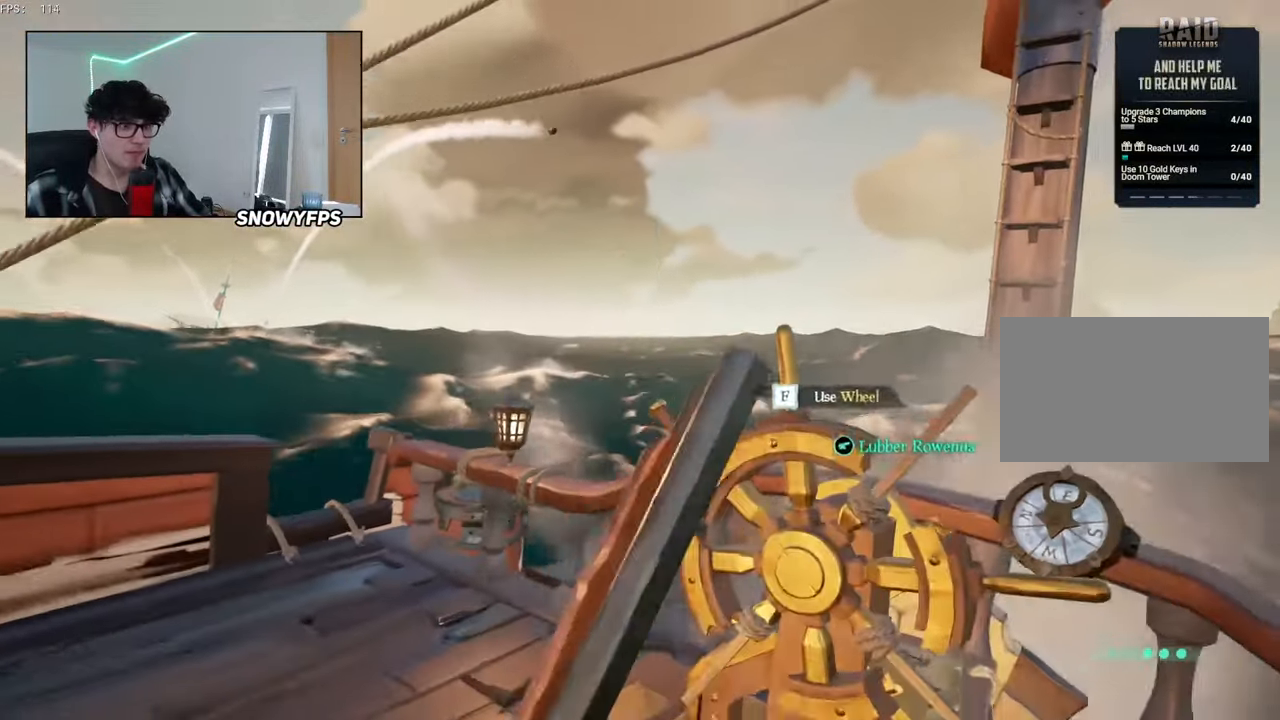
{"keys": [], "mouse": [], "mouse_move": "still", "events": [[233, "s", "up"]]}
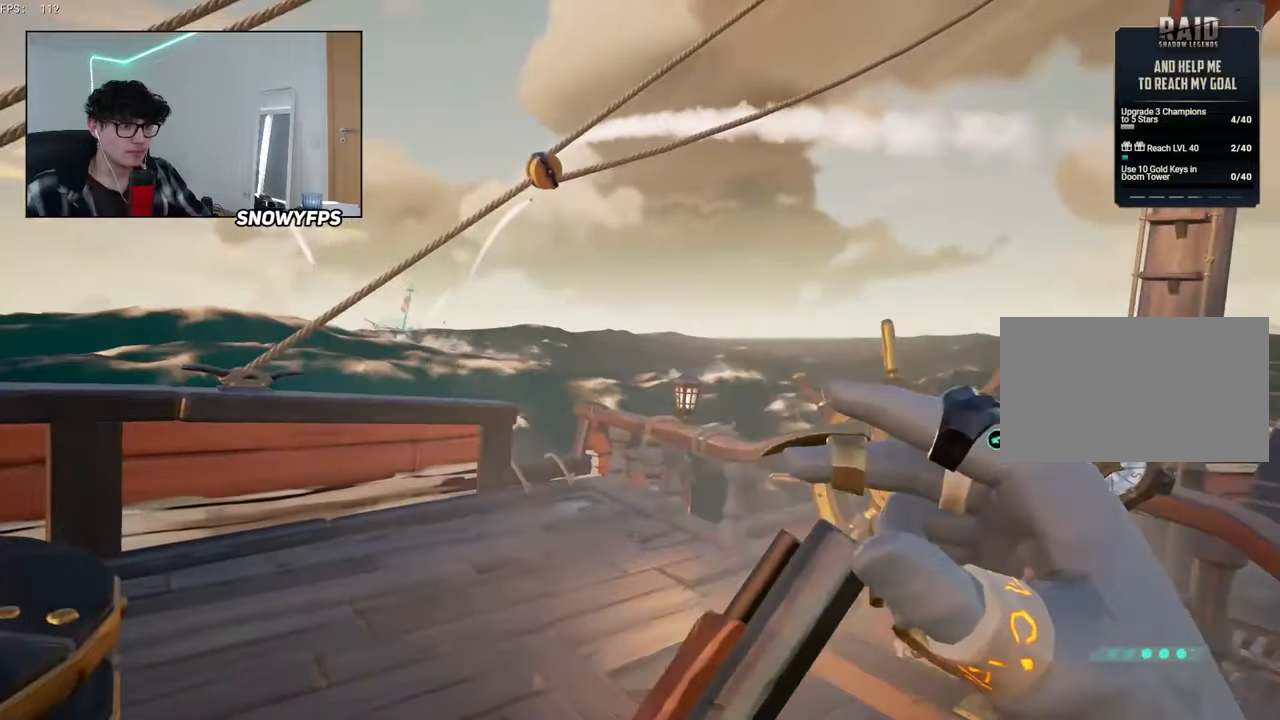
{"keys": [], "mouse": [], "mouse_move": "still", "events": [[166, "d", "down"], [300, "w", "down"], [433, "w", "up"], [483, "d", "up"]]}
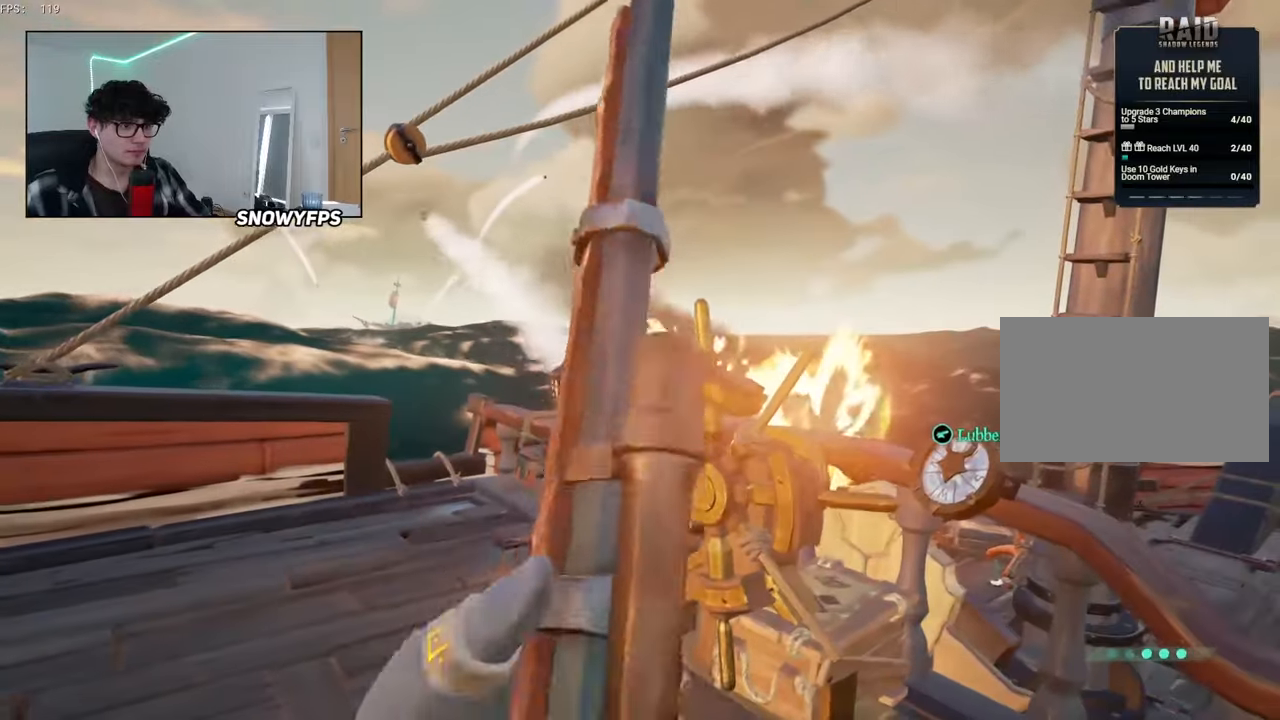
{"keys": ["a"], "mouse": ["right"], "mouse_move": "still", "events": [[133, "a", "down"], [316, "mouse_right", "down"], [366, "s", "down"], [500, "s", "up"]]}
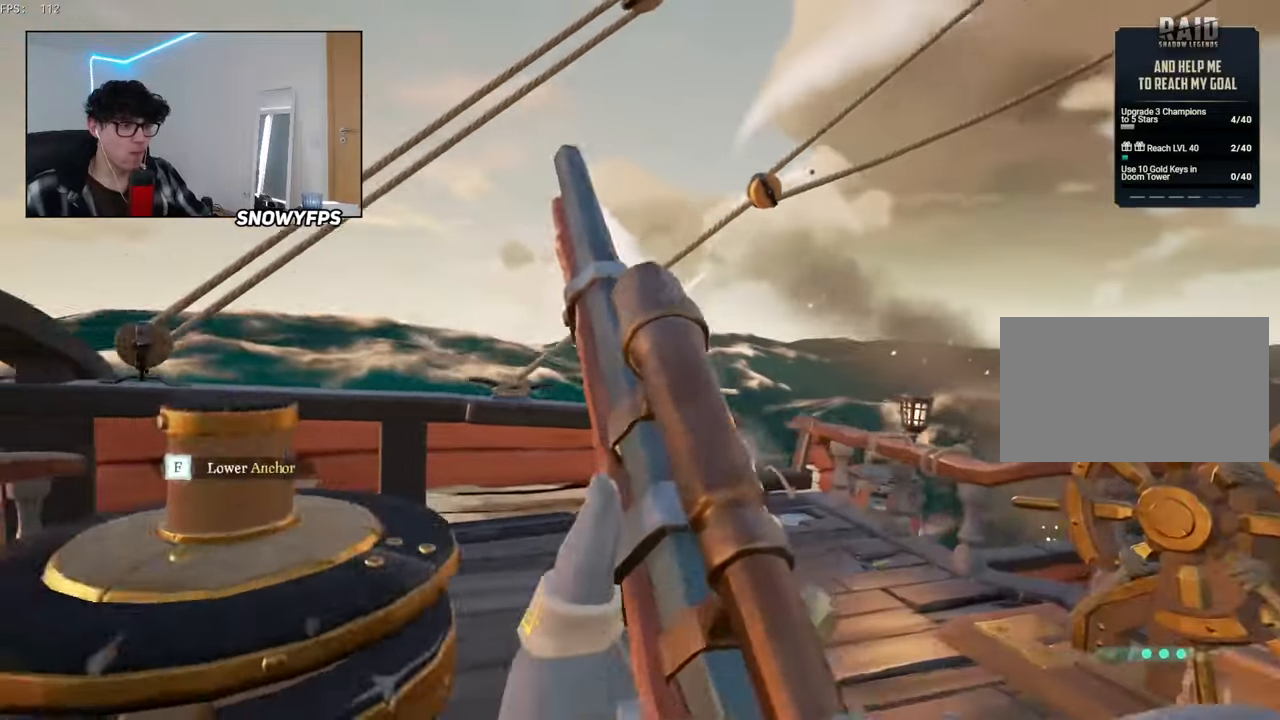
{"keys": ["a"], "mouse": ["right"], "mouse_move": "still", "events": [[150, "a", "up"], [433, "a", "down"]]}
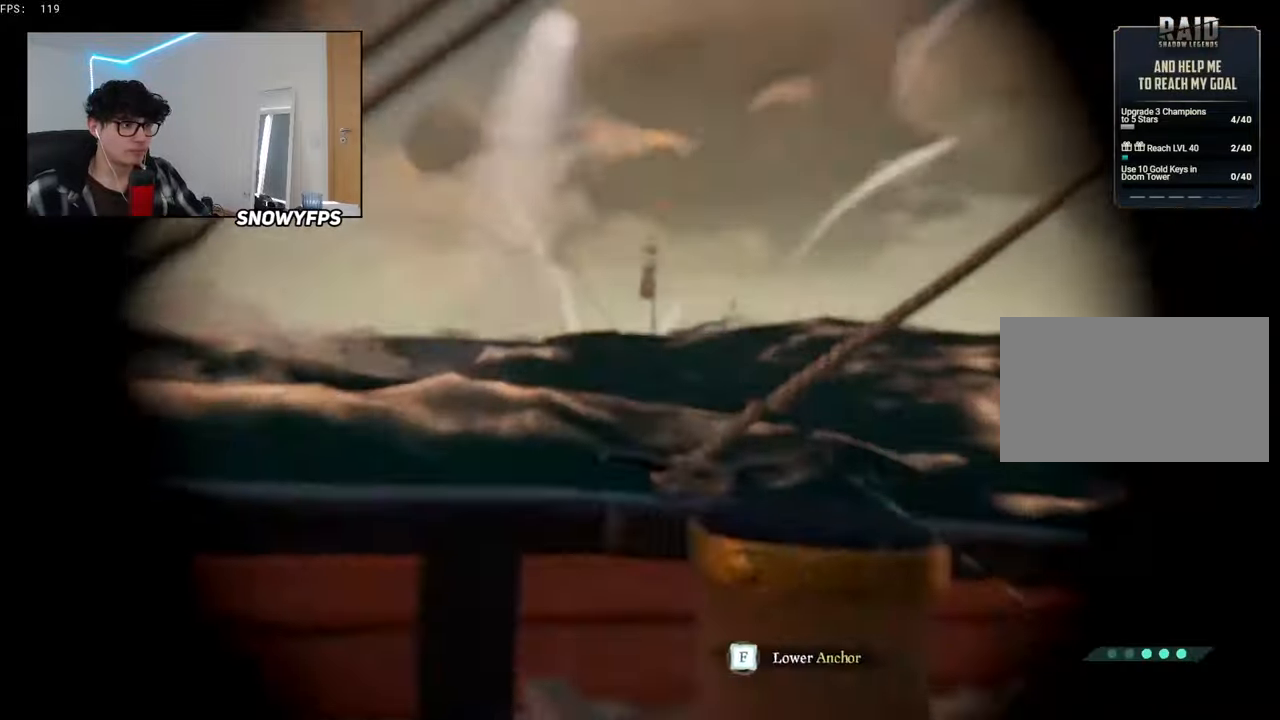
{"keys": [], "mouse": ["right"], "mouse_move": "still", "events": [[200, "a", "up"], [350, "space", "down"], [433, "space", "up"]]}
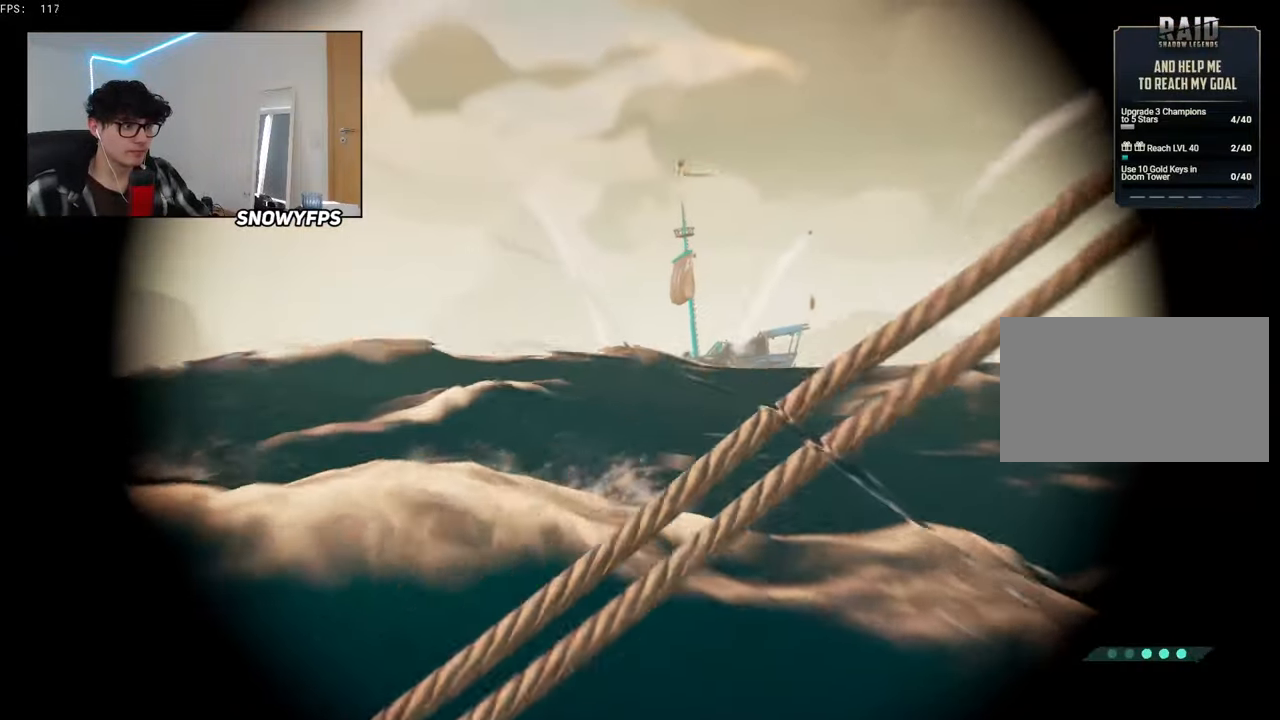
{"keys": [], "mouse": [], "mouse_move": "still", "events": [[266, "mouse_left", "down"], [316, "x", "down"], [366, "mouse_left", "up"], [366, "mouse_right", "up"], [366, "x", "up"], [416, "x", "down"], [466, "x", "up"]]}
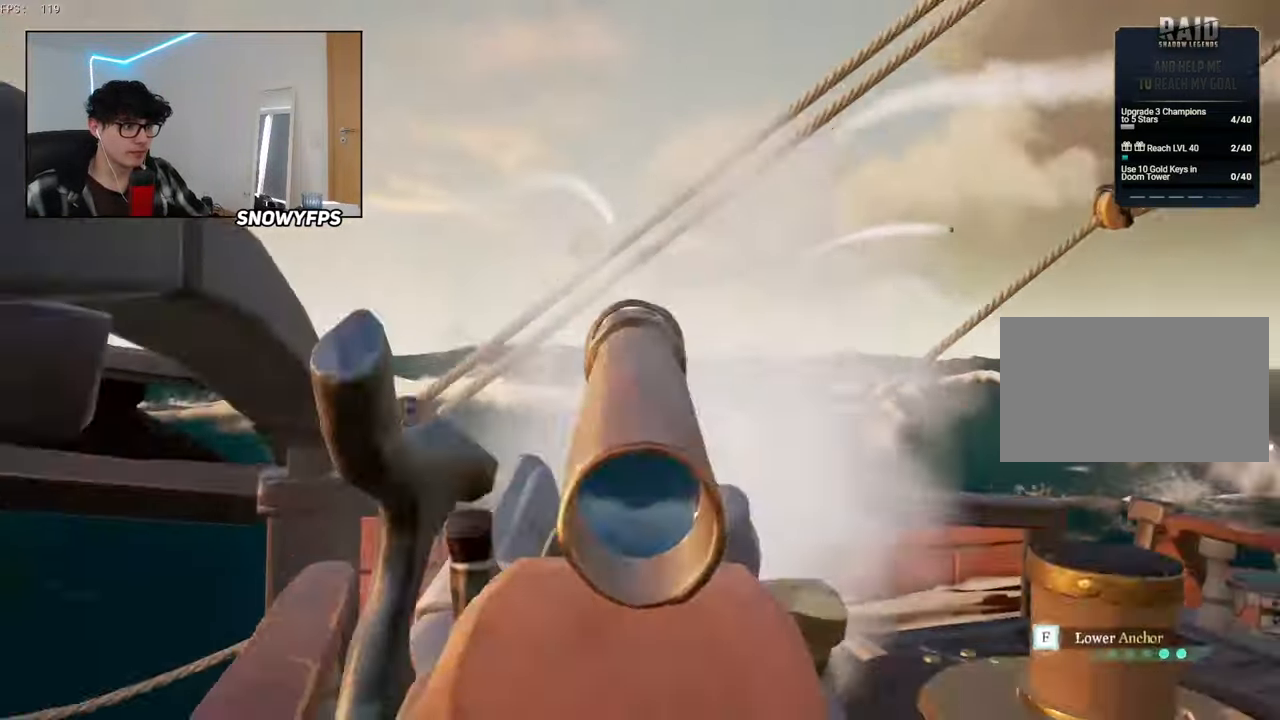
{"keys": ["d"], "mouse": [], "mouse_move": "still", "events": [[100, "d", "down"]]}
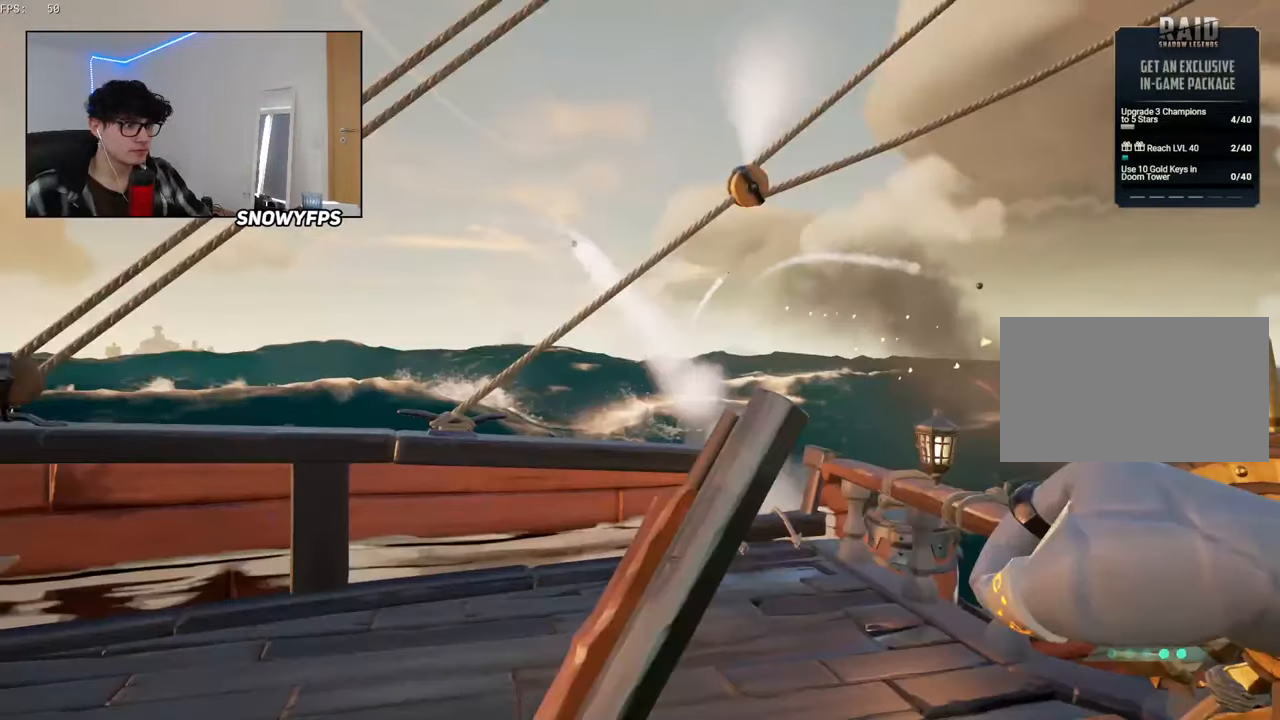
{"keys": ["d"], "mouse": [], "mouse_move": "still", "events": [[150, "d", "up"], [150, "w", "down"], [200, "d", "down"], [200, "w", "up"], [250, "d", "up"], [433, "d", "down"]]}
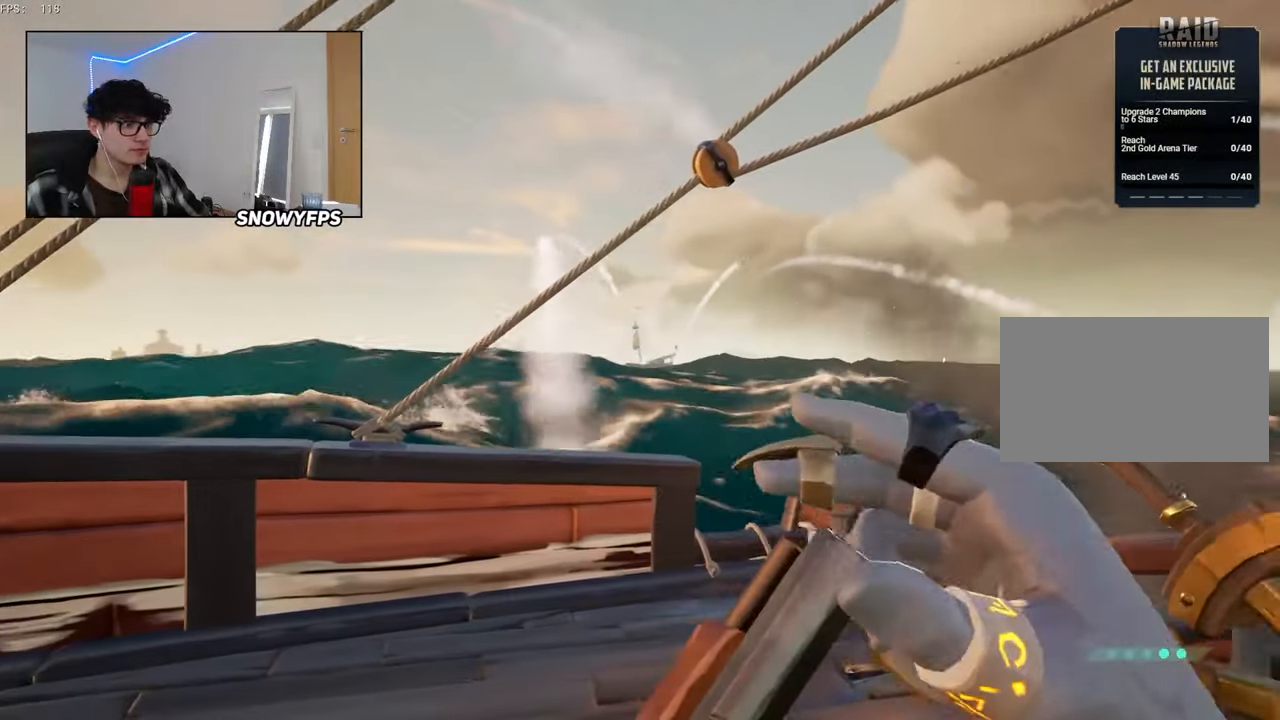
{"keys": [], "mouse": [], "mouse_move": "still", "events": [[83, "d", "up"], [233, "s", "down"], [366, "d", "down"], [366, "s", "up"], [450, "d", "up"]]}
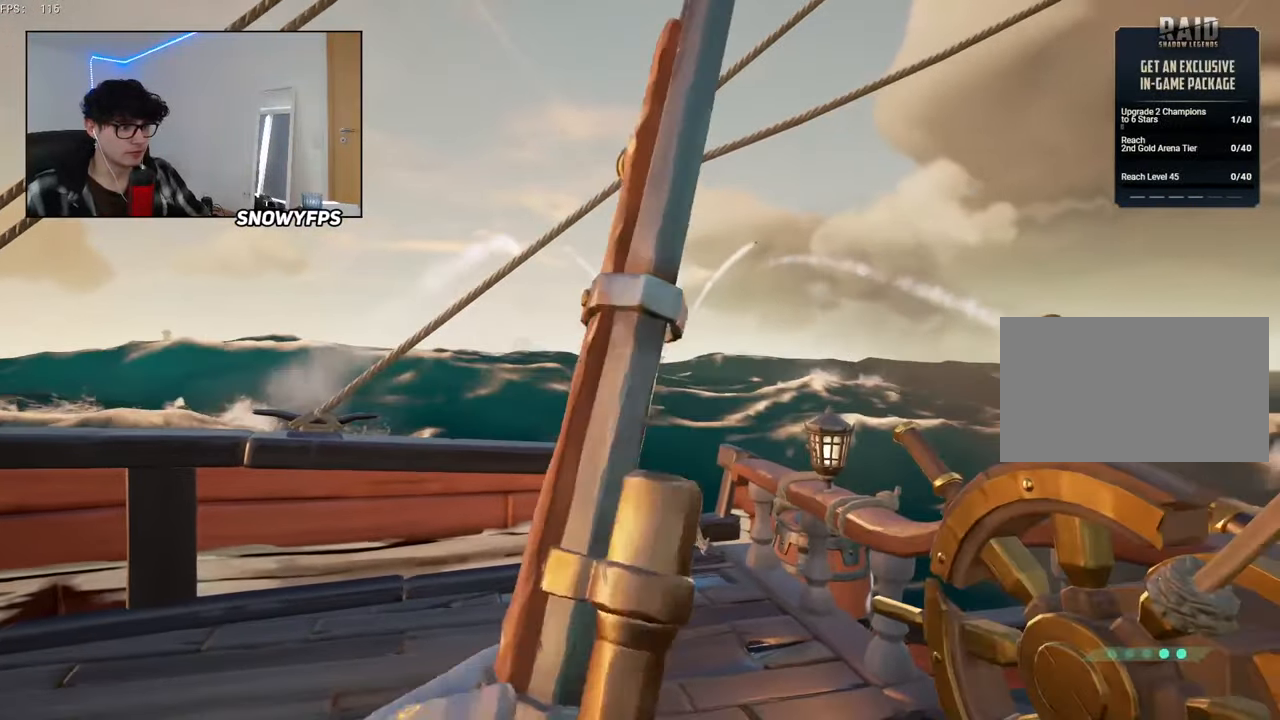
{"keys": [], "mouse": ["right"], "mouse_move": "still", "events": [[150, "mouse_right", "down"], [283, "s", "down"], [416, "s", "up"]]}
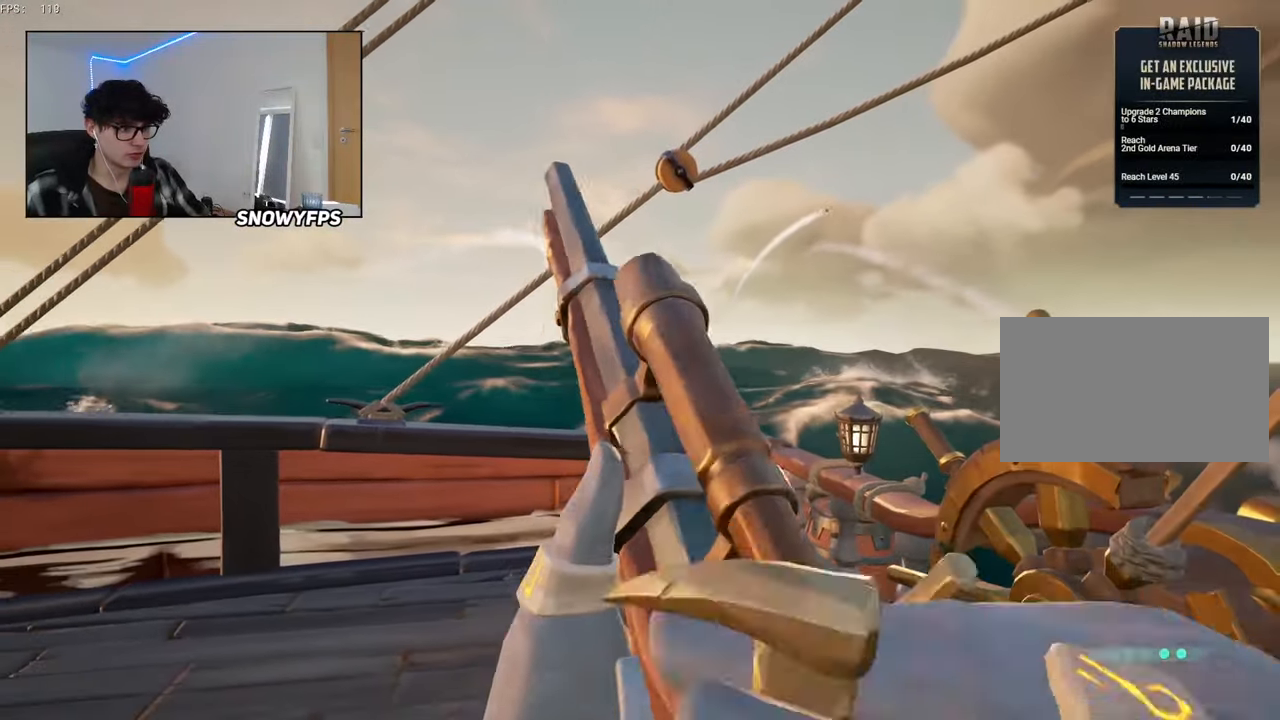
{"keys": [], "mouse": ["right"], "mouse_move": "still", "events": []}
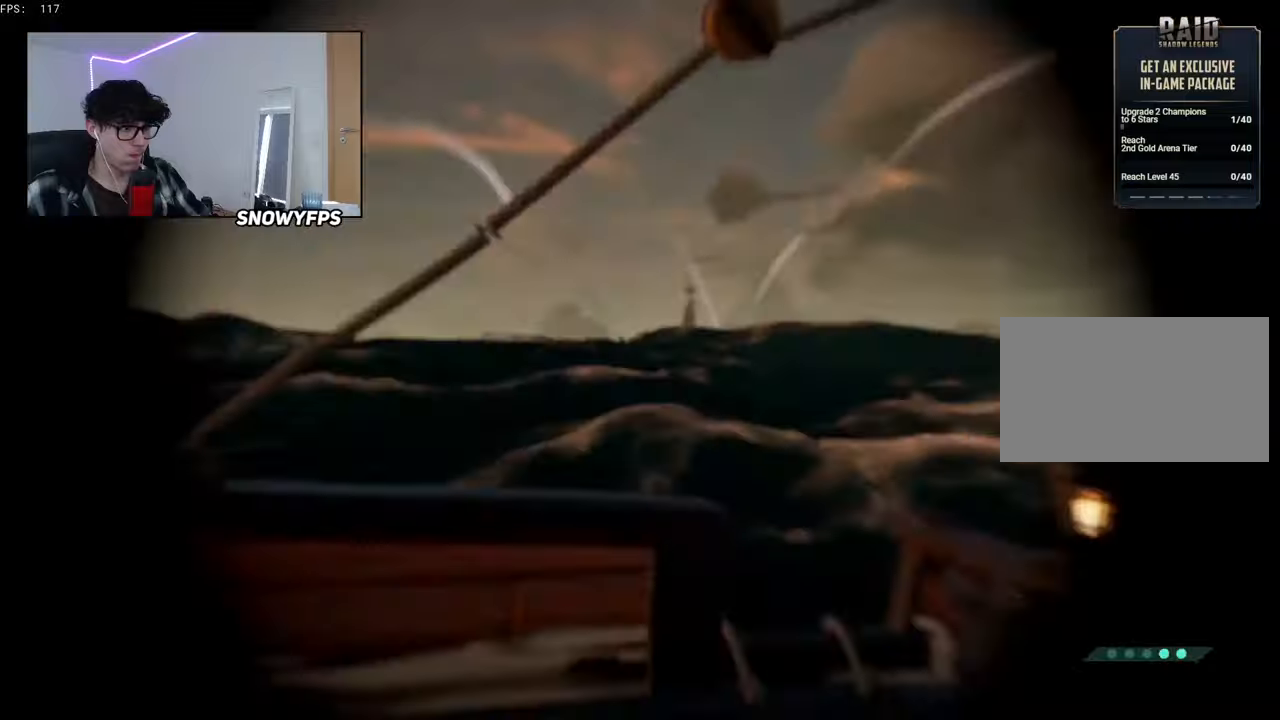
{"keys": [], "mouse": ["right"], "mouse_move": "still", "events": [[216, "space", "down"], [366, "space", "up"]]}
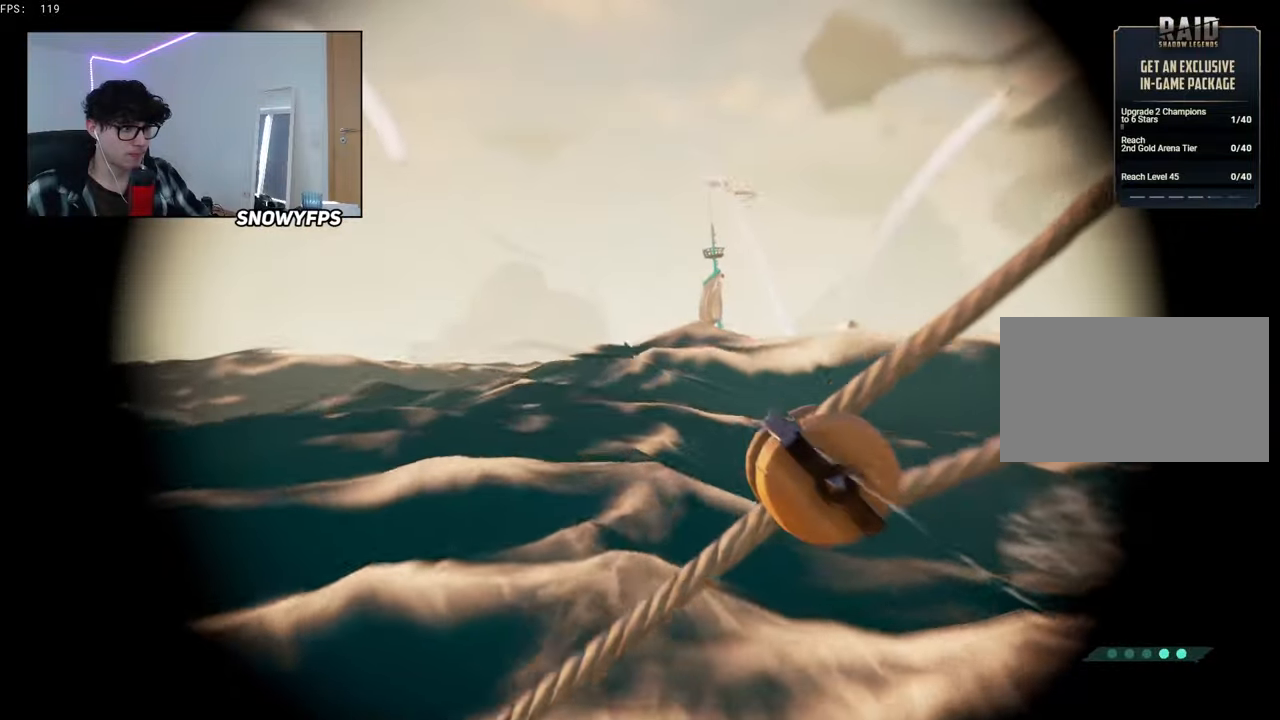
{"keys": [], "mouse": [], "mouse_move": "still", "events": [[150, "mouse_left", "down"], [183, "x", "down"], [233, "mouse_left", "up"], [233, "mouse_right", "up"], [233, "x", "up"], [283, "x", "down"], [383, "x", "up"]]}
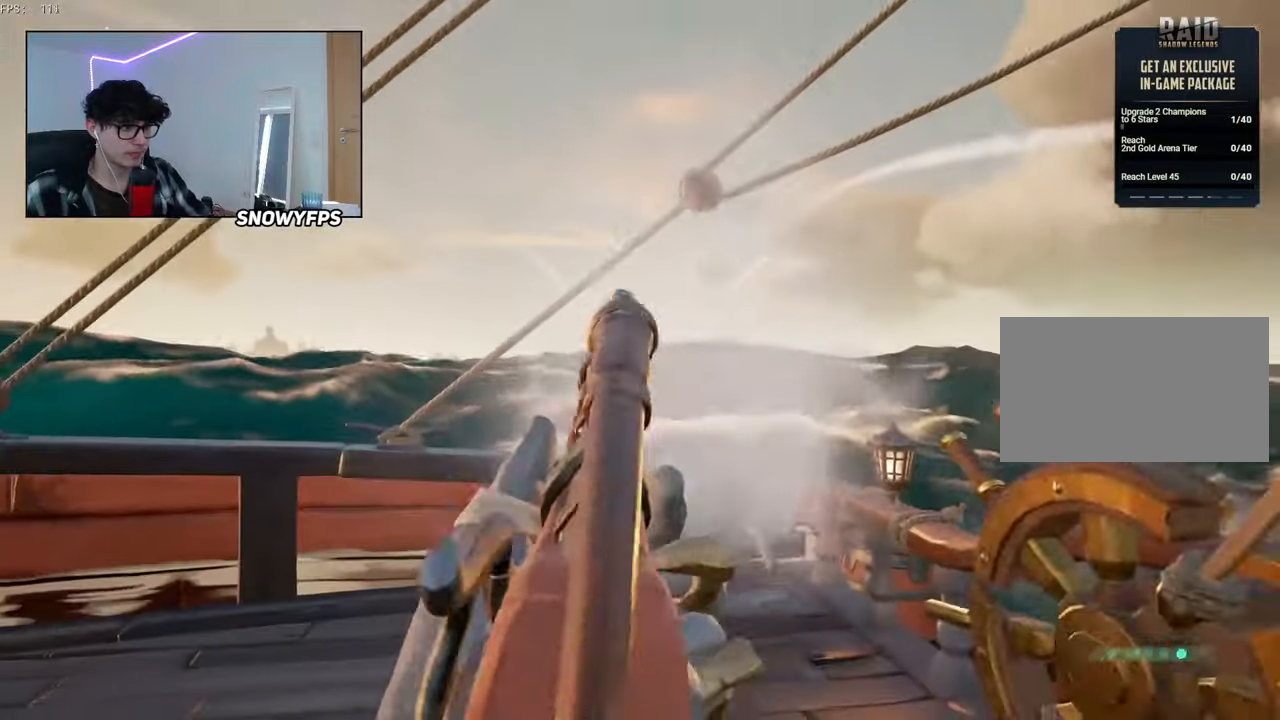
{"keys": ["a"], "mouse": [], "mouse_move": "still", "events": [[350, "f", "down"], [400, "a", "down"], [400, "f", "up"]]}
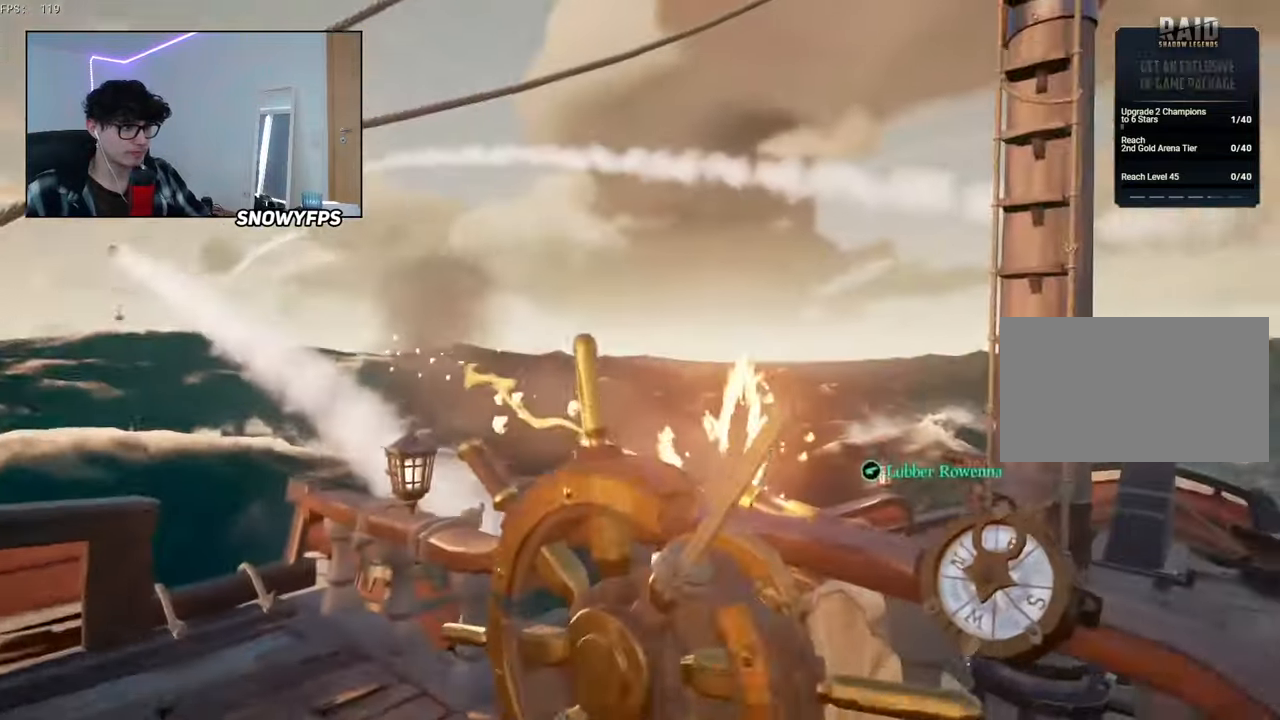
{"keys": ["a"], "mouse": [], "mouse_move": "left", "events": []}
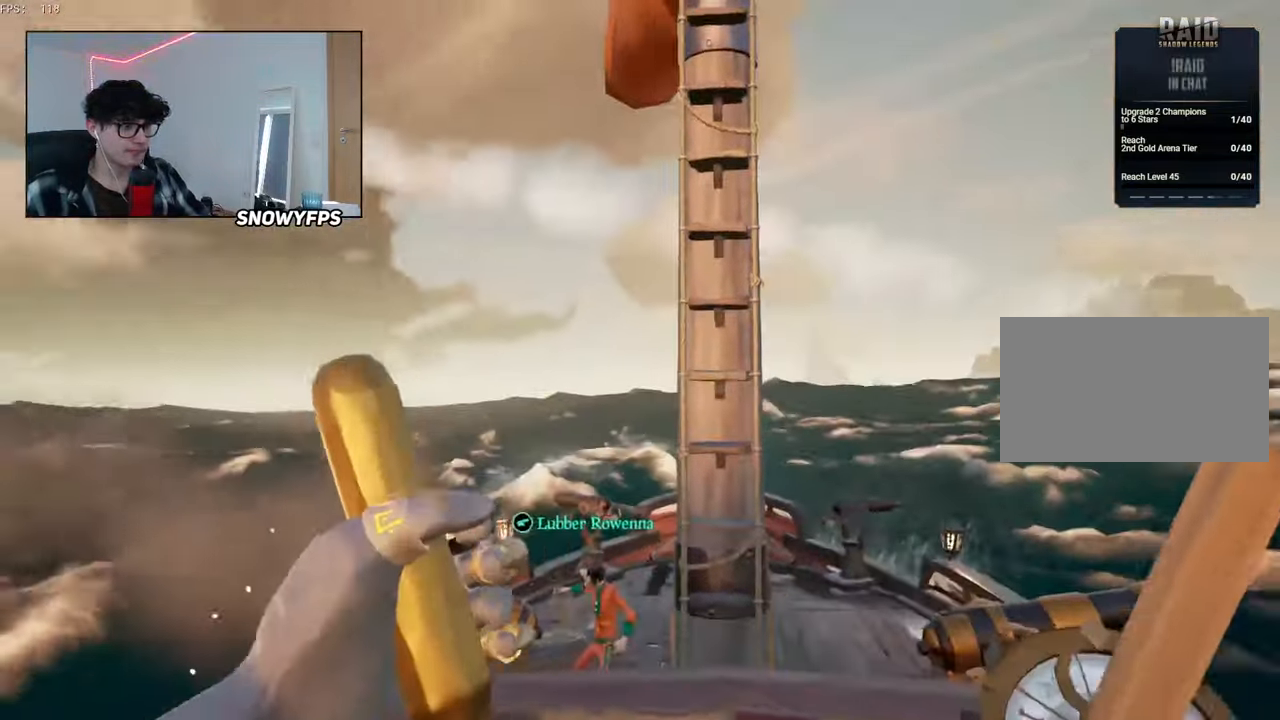
{"keys": [], "mouse": [], "mouse_move": "still", "events": [[166, "a", "up"]]}